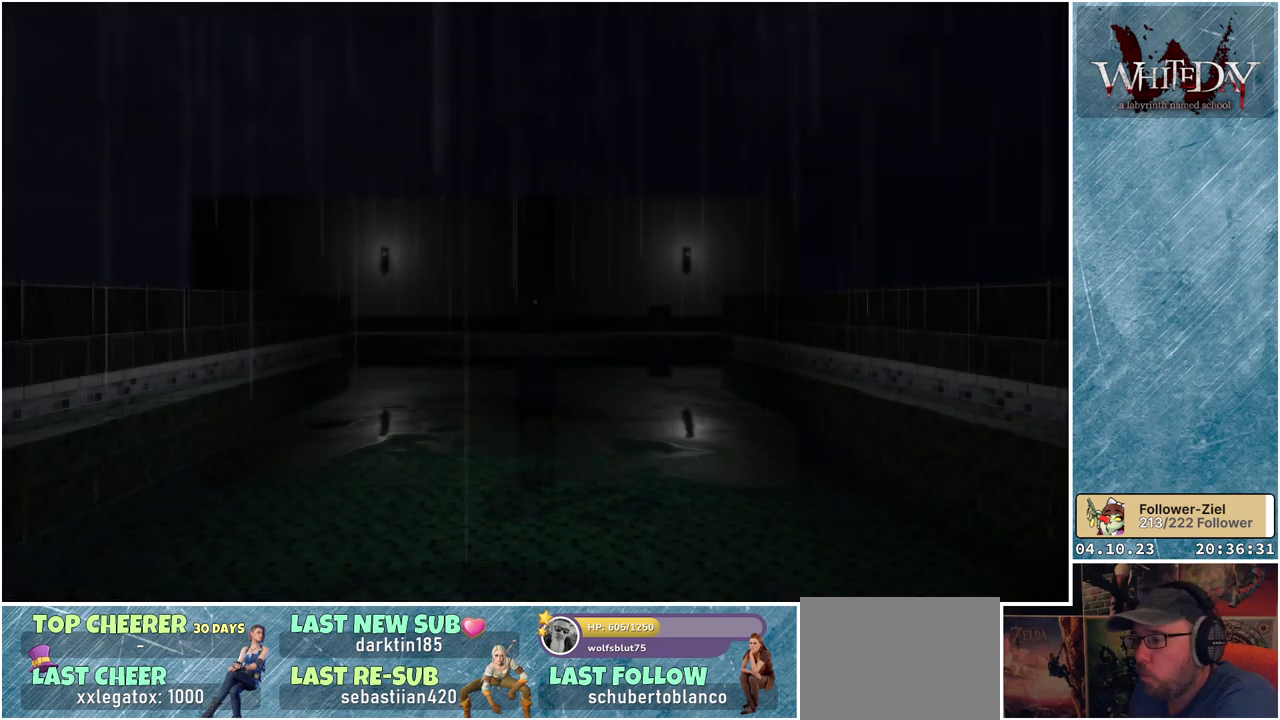
Gameplay with a controller (Xbox layout); each line is a JSON object with the inputs held at the frame after it. "events" lists button and stick changes between this image and that frame as [ms after this image, input, new state], when the widget could be followed in between. Not read: L3 R3.
{"buttons": [], "left_stick": "center", "right_stick": "down", "events": [[283, "right_stick", "down"]]}
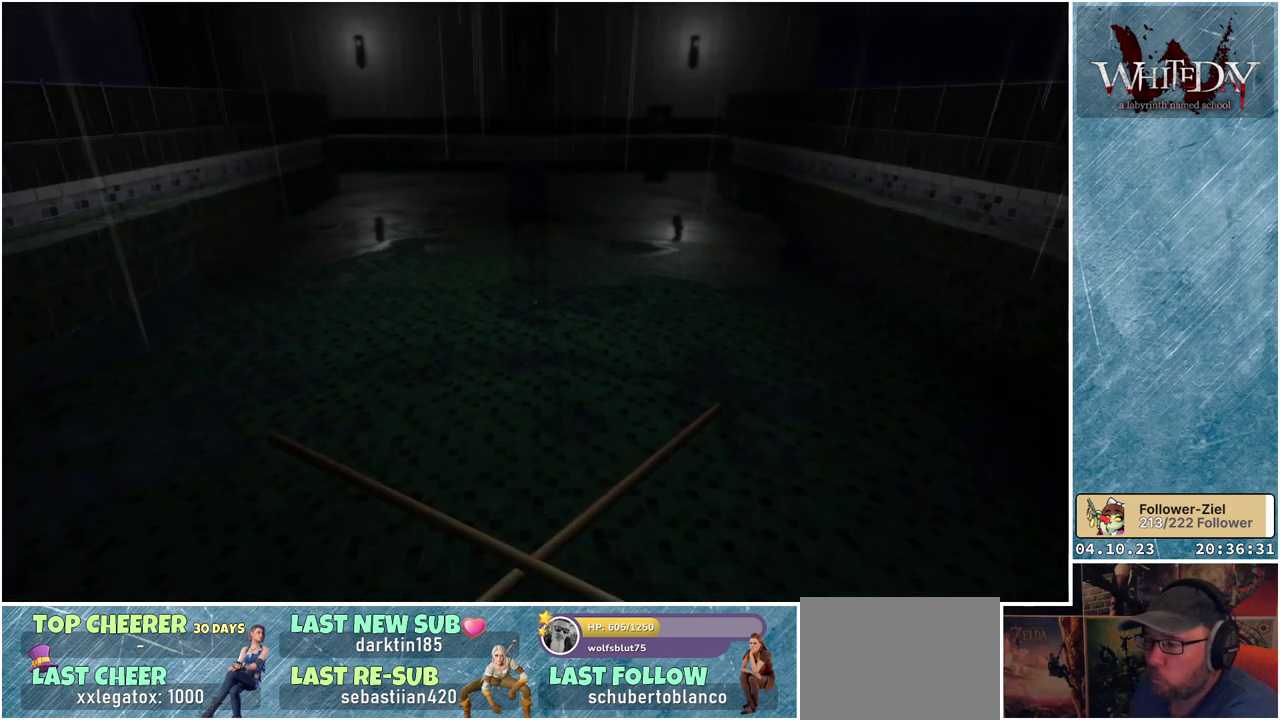
{"buttons": [], "left_stick": "center", "right_stick": "center", "events": [[150, "right_stick", "center"]]}
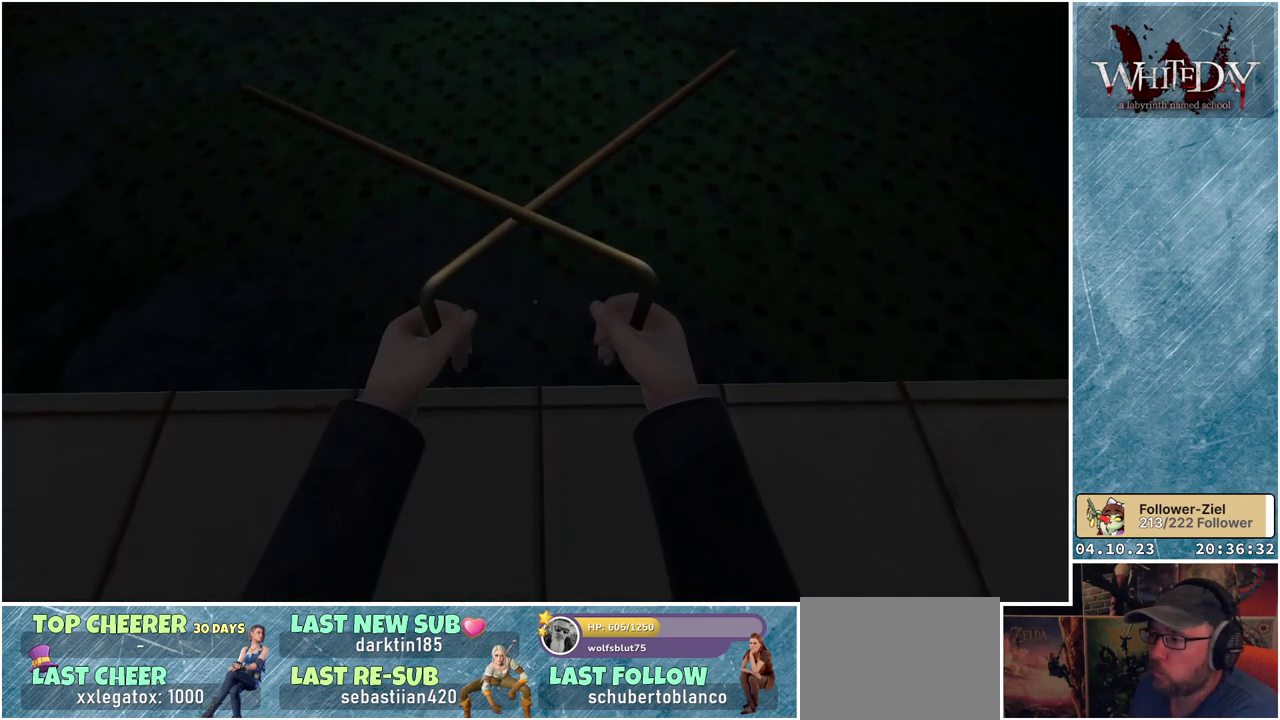
{"buttons": [], "left_stick": "center", "right_stick": "center", "events": [[250, "right_stick", "up"], [350, "right_stick", "center"]]}
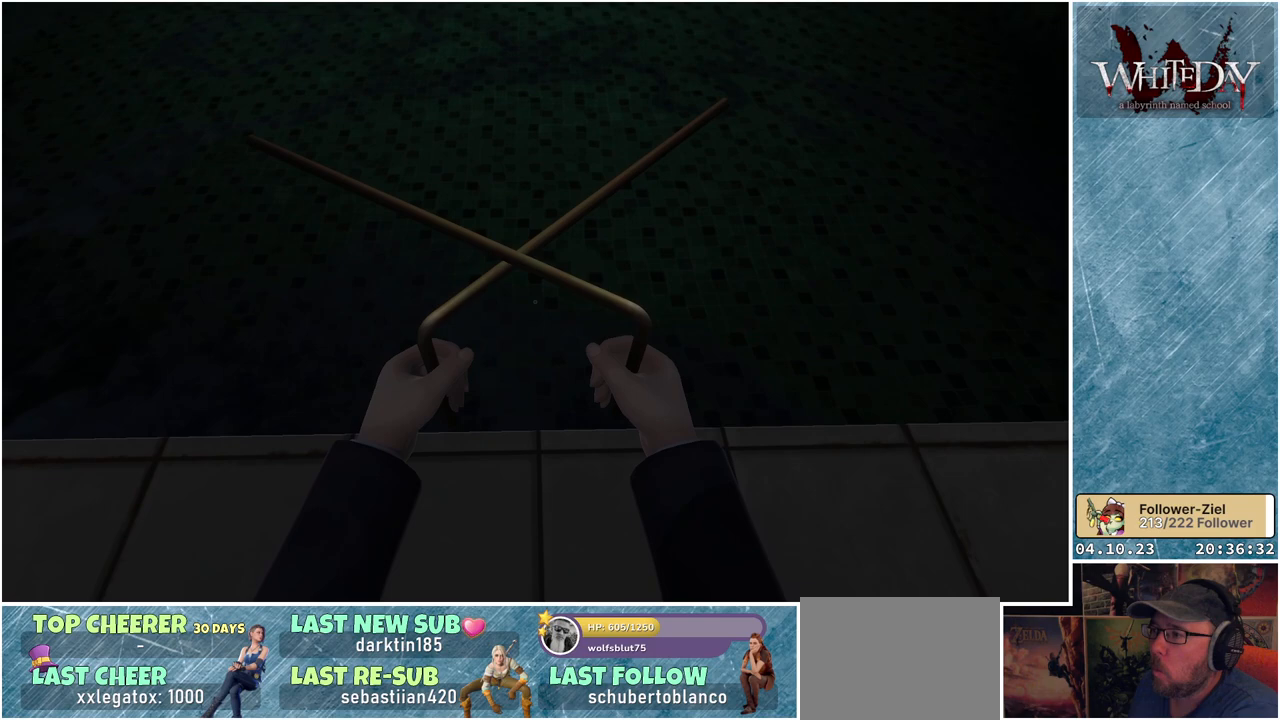
{"buttons": [], "left_stick": "right", "right_stick": "center", "events": [[100, "left_stick", "right"]]}
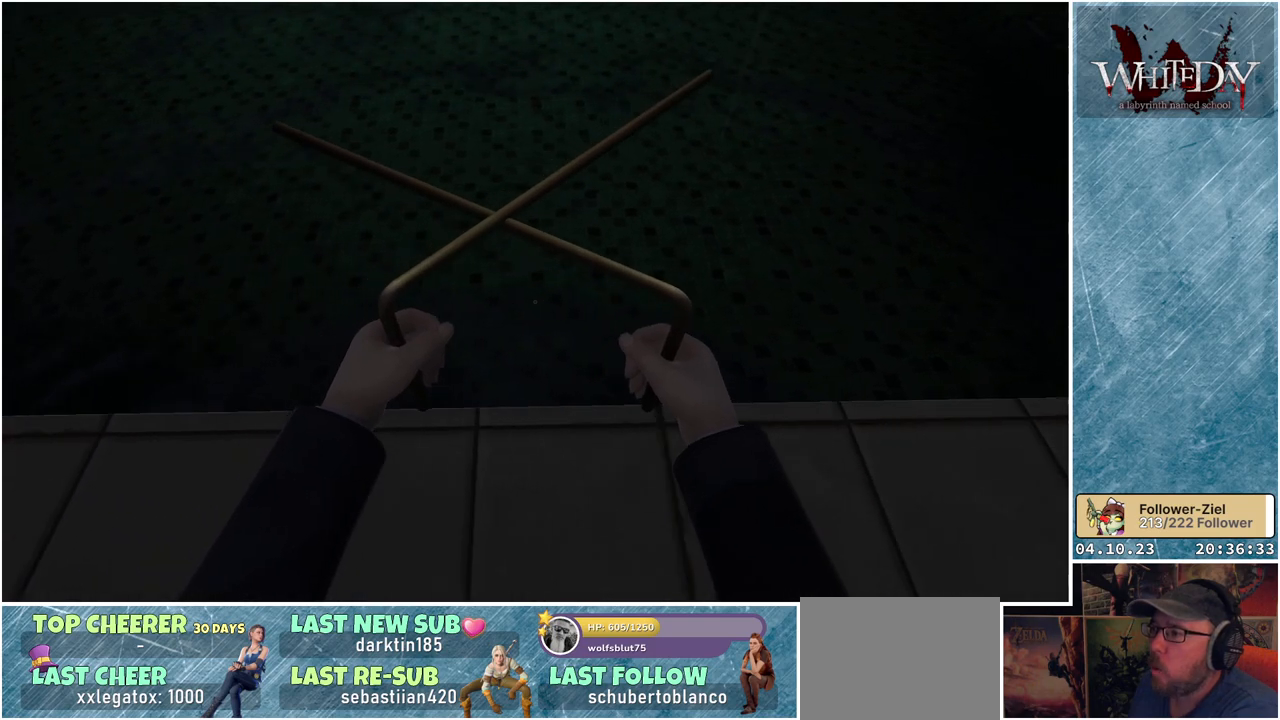
{"buttons": [], "left_stick": "right", "right_stick": "center", "events": []}
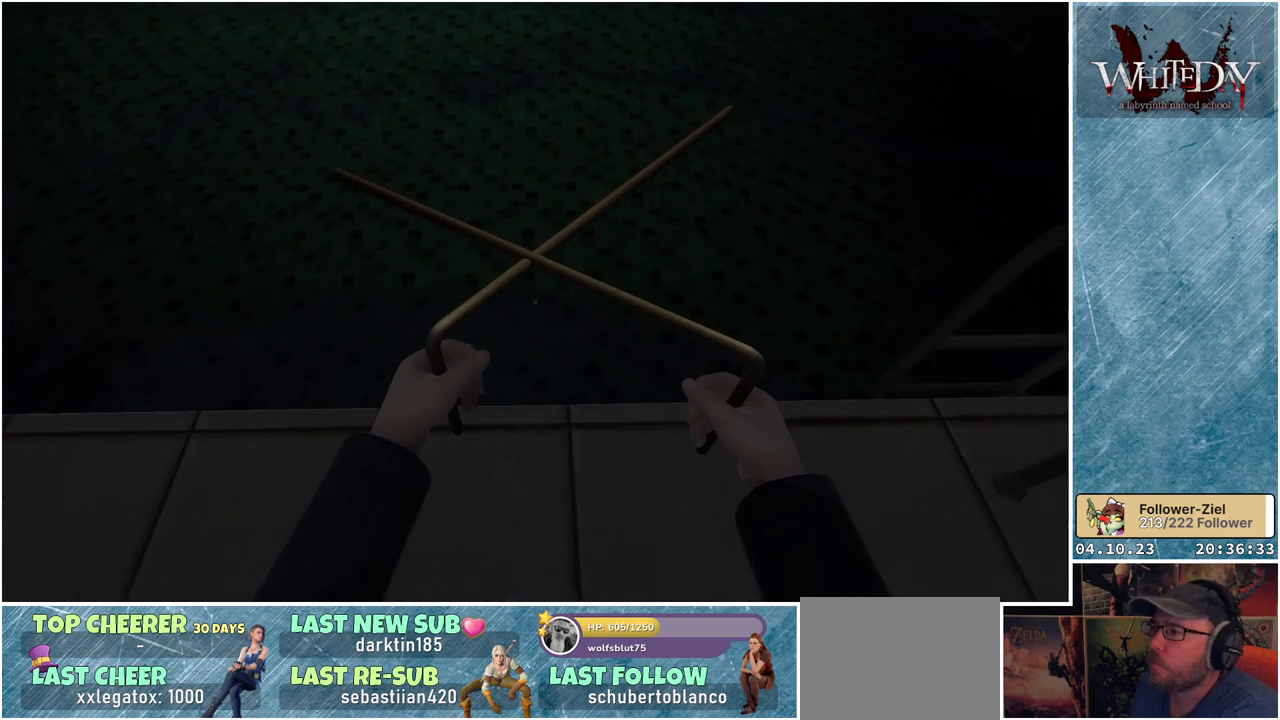
{"buttons": [], "left_stick": "right", "right_stick": "center", "events": []}
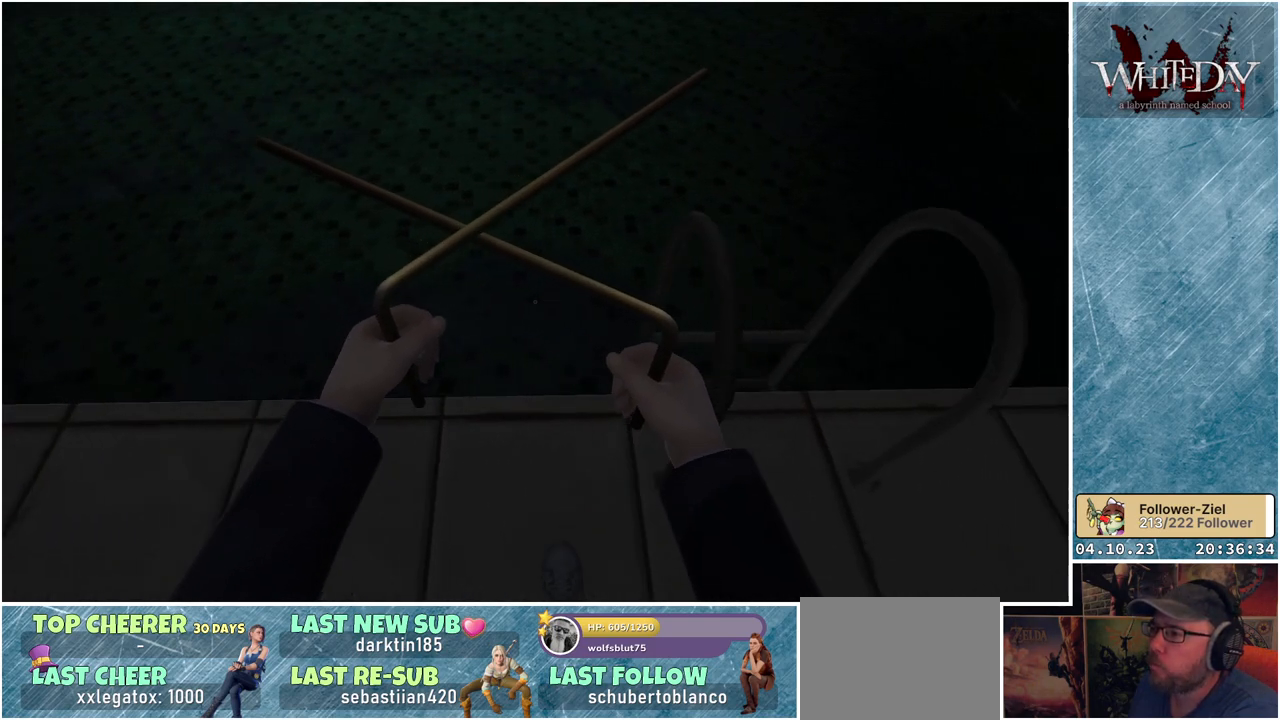
{"buttons": [], "left_stick": "right", "right_stick": "center", "events": []}
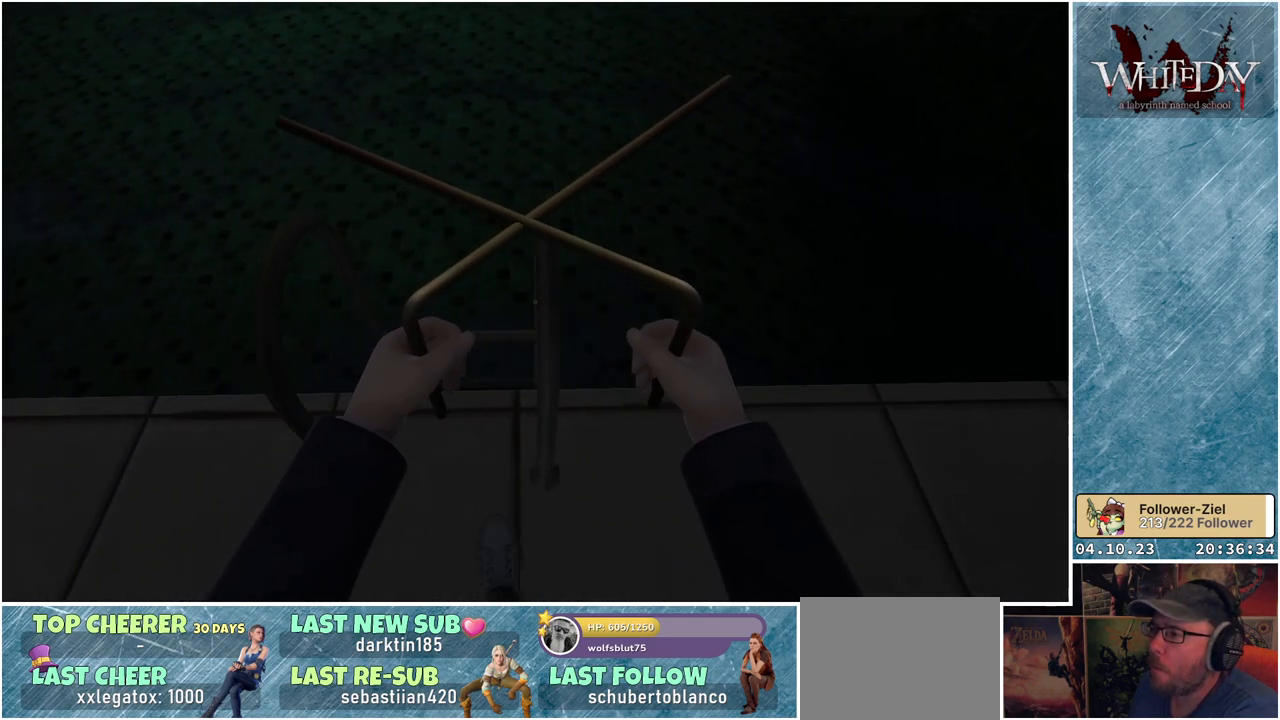
{"buttons": [], "left_stick": "right", "right_stick": "center", "events": []}
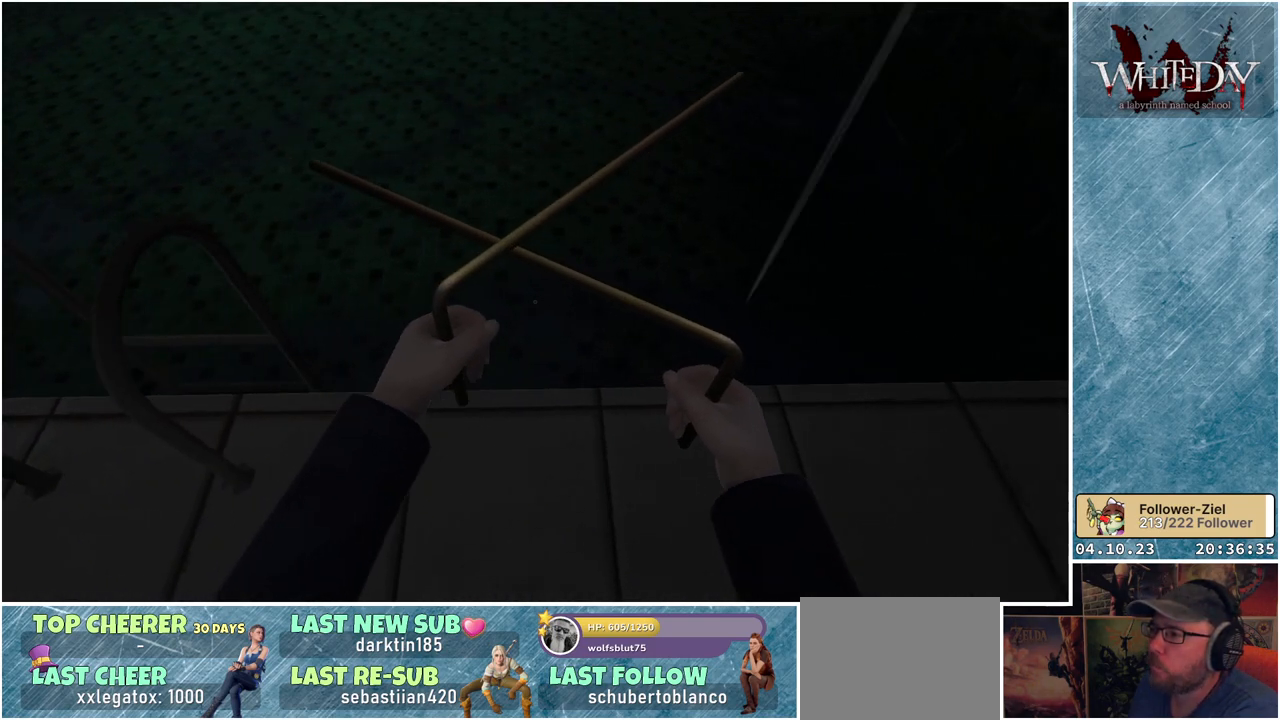
{"buttons": [], "left_stick": "right", "right_stick": "center", "events": []}
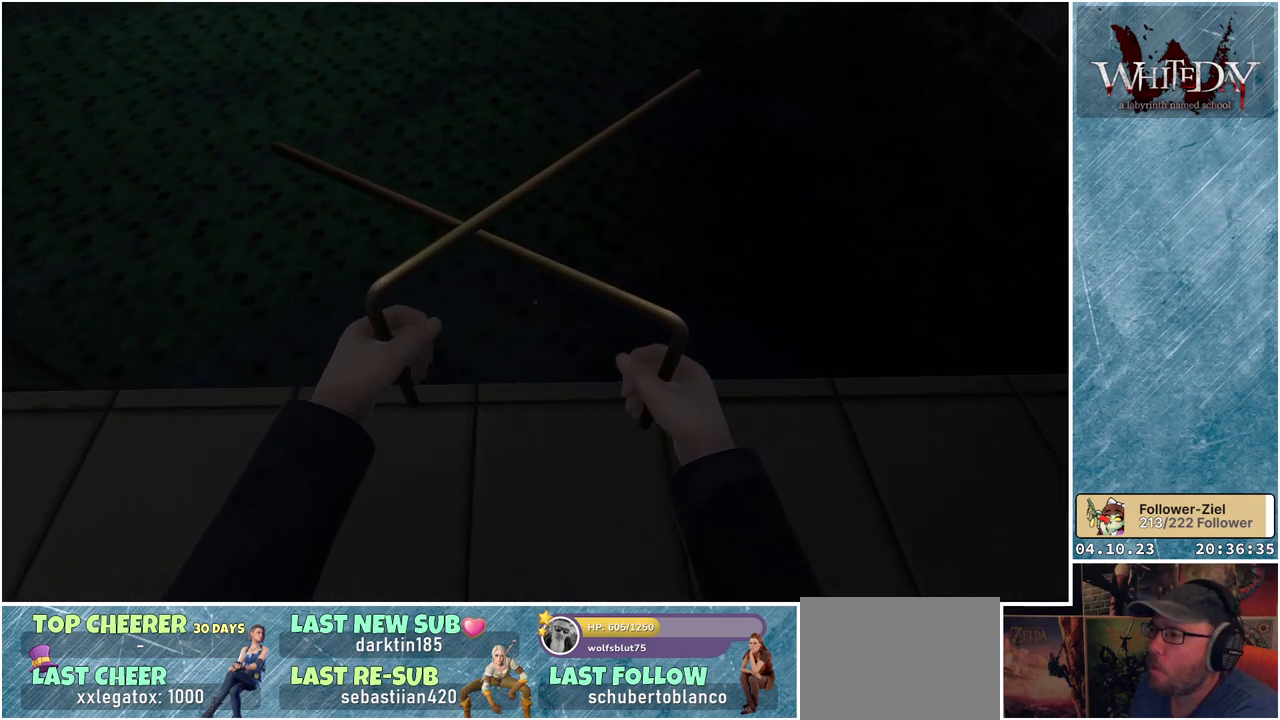
{"buttons": [], "left_stick": "right", "right_stick": "center", "events": []}
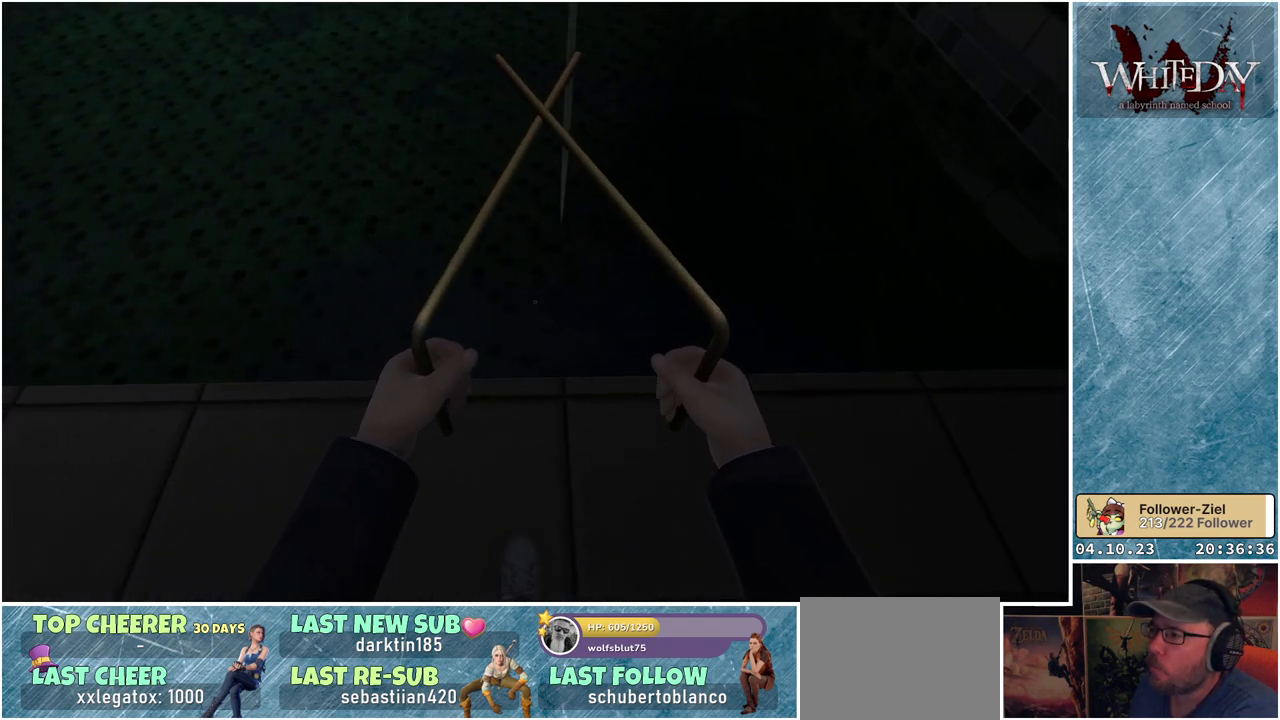
{"buttons": [], "left_stick": "center", "right_stick": "center", "events": [[50, "left_stick", "center"]]}
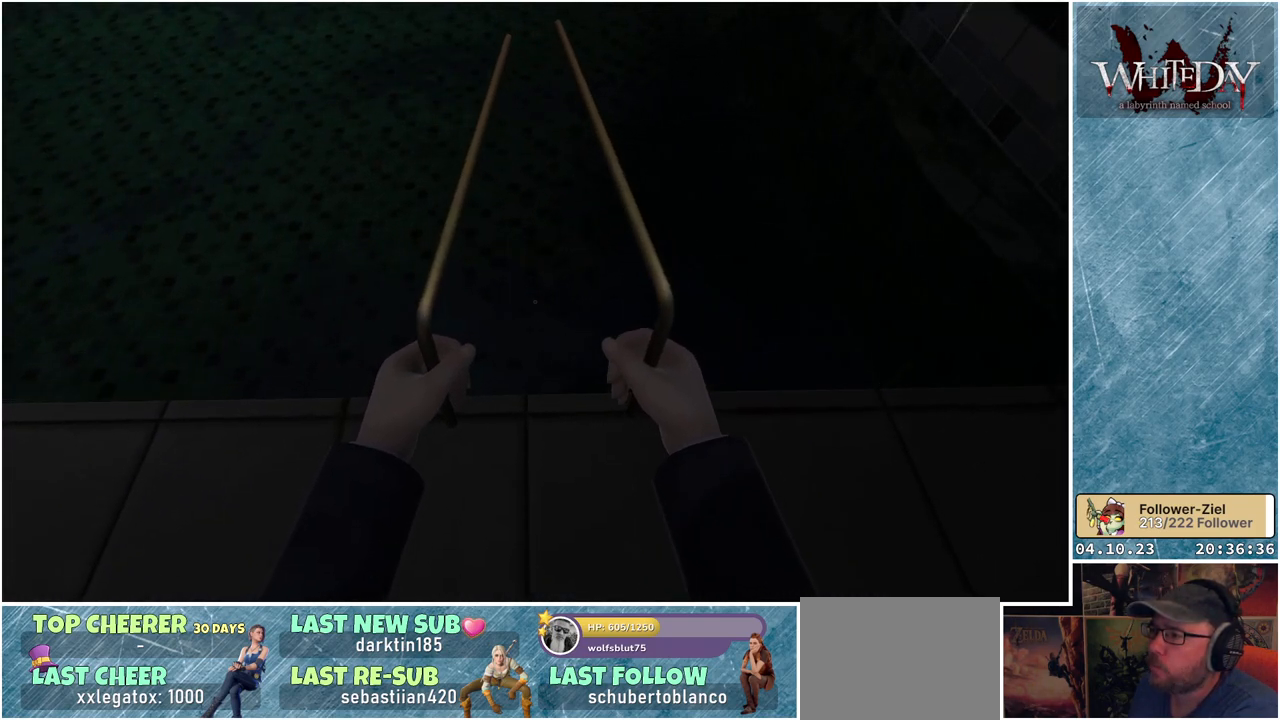
{"buttons": [], "left_stick": "up", "right_stick": "center", "events": [[67, "left_stick", "up"]]}
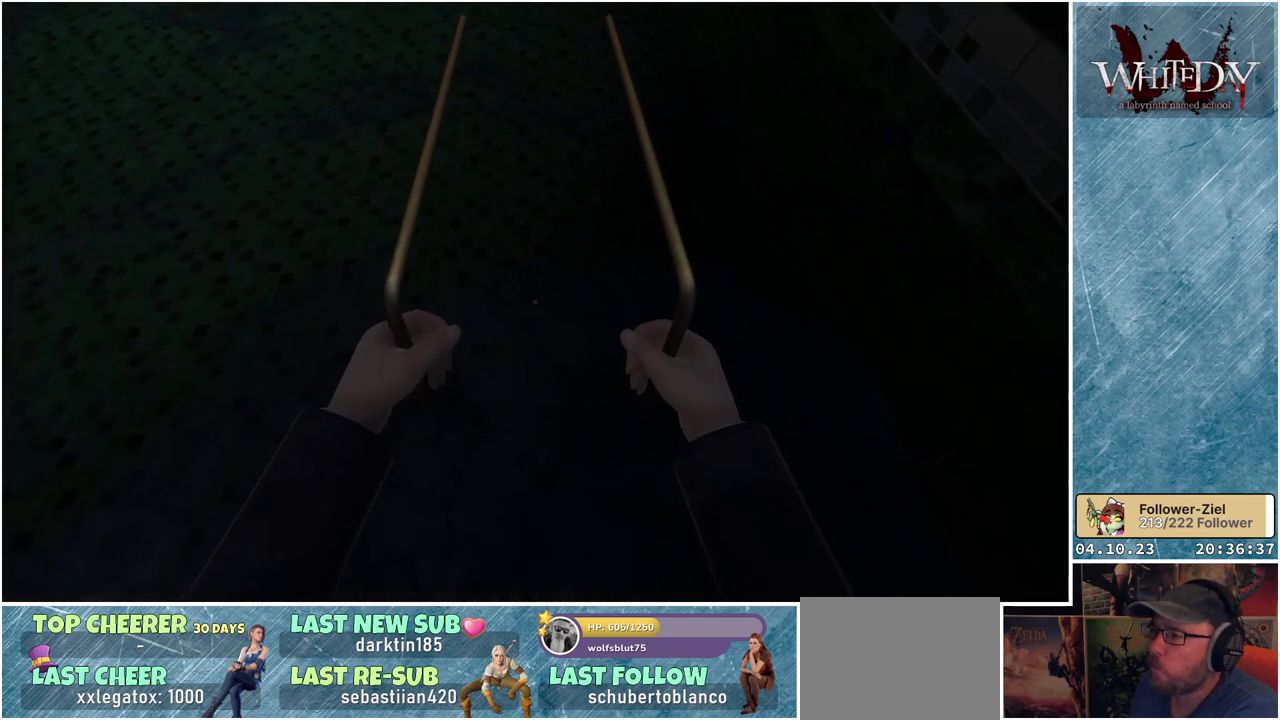
{"buttons": [], "left_stick": "up", "right_stick": "center", "events": []}
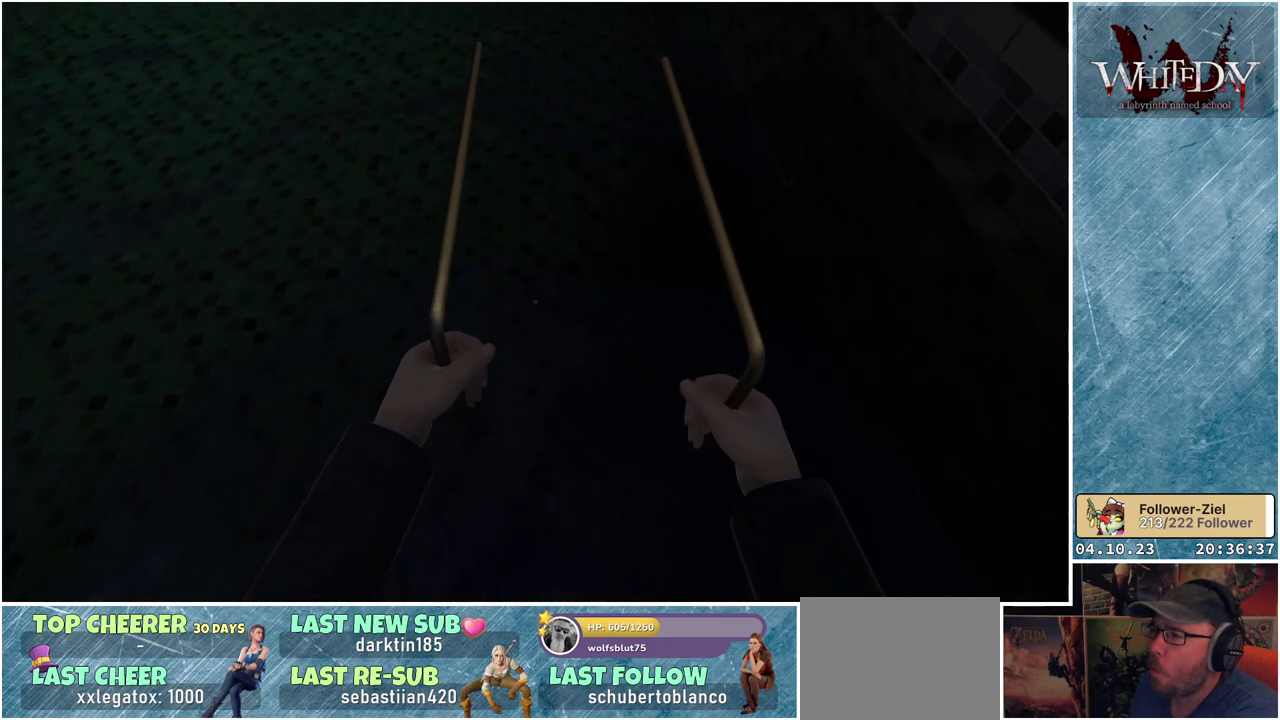
{"buttons": [], "left_stick": "up", "right_stick": "center", "events": []}
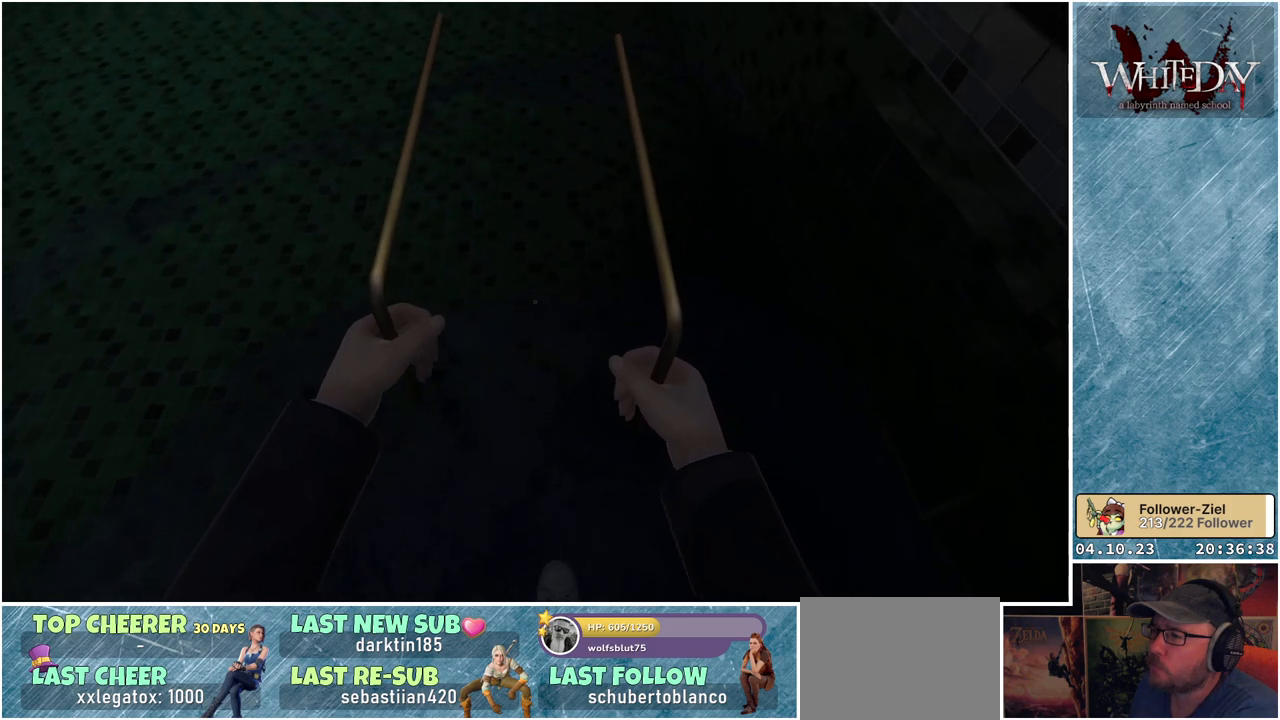
{"buttons": [], "left_stick": "up", "right_stick": "center", "events": []}
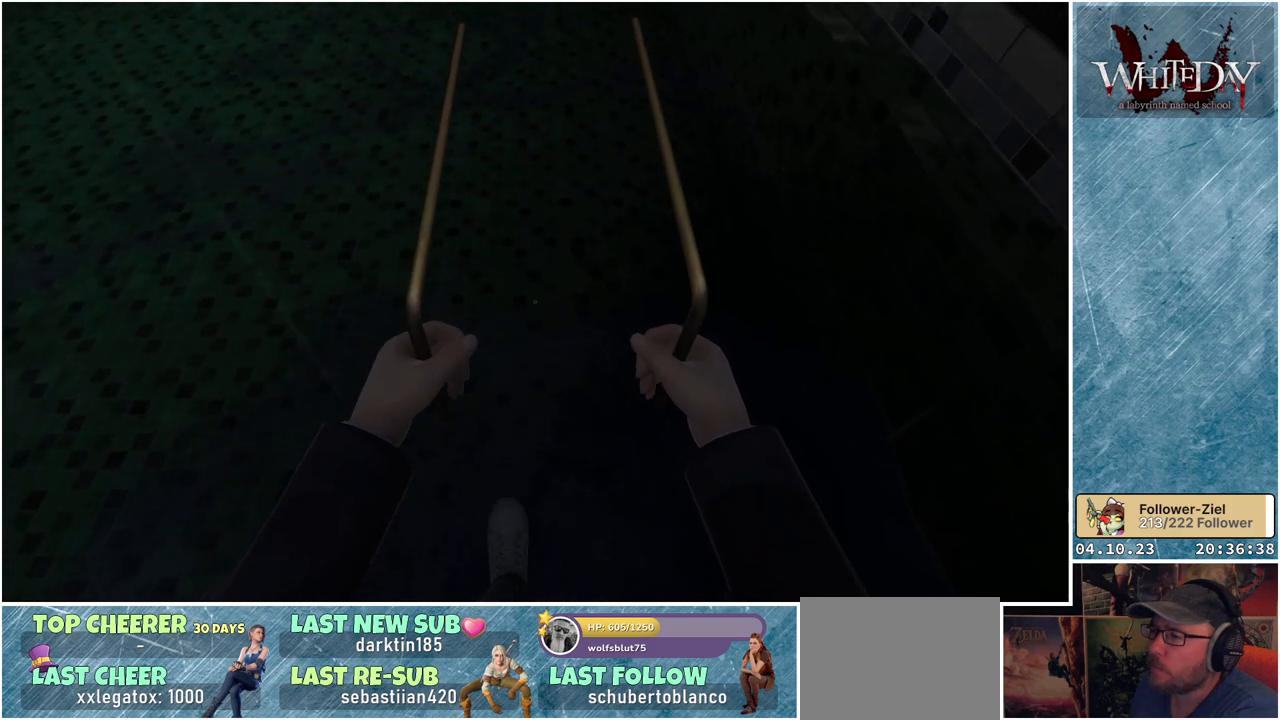
{"buttons": [], "left_stick": "up", "right_stick": "center", "events": []}
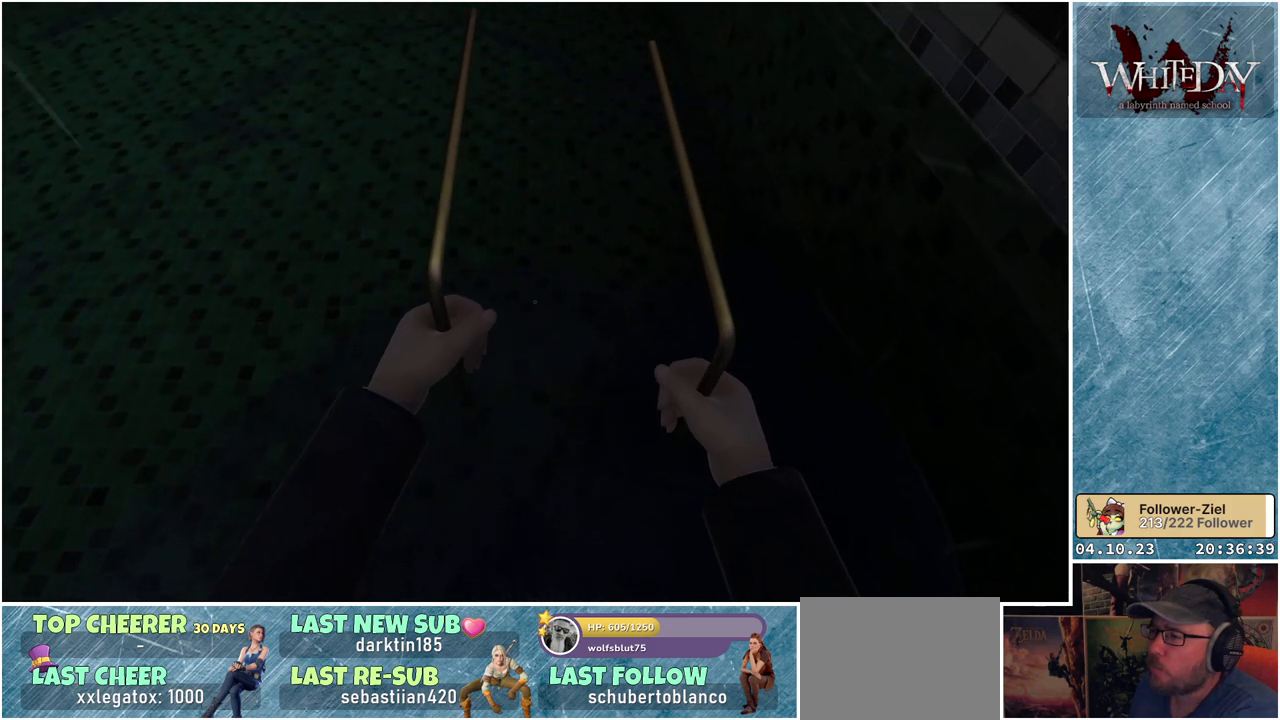
{"buttons": [], "left_stick": "up", "right_stick": "center", "events": []}
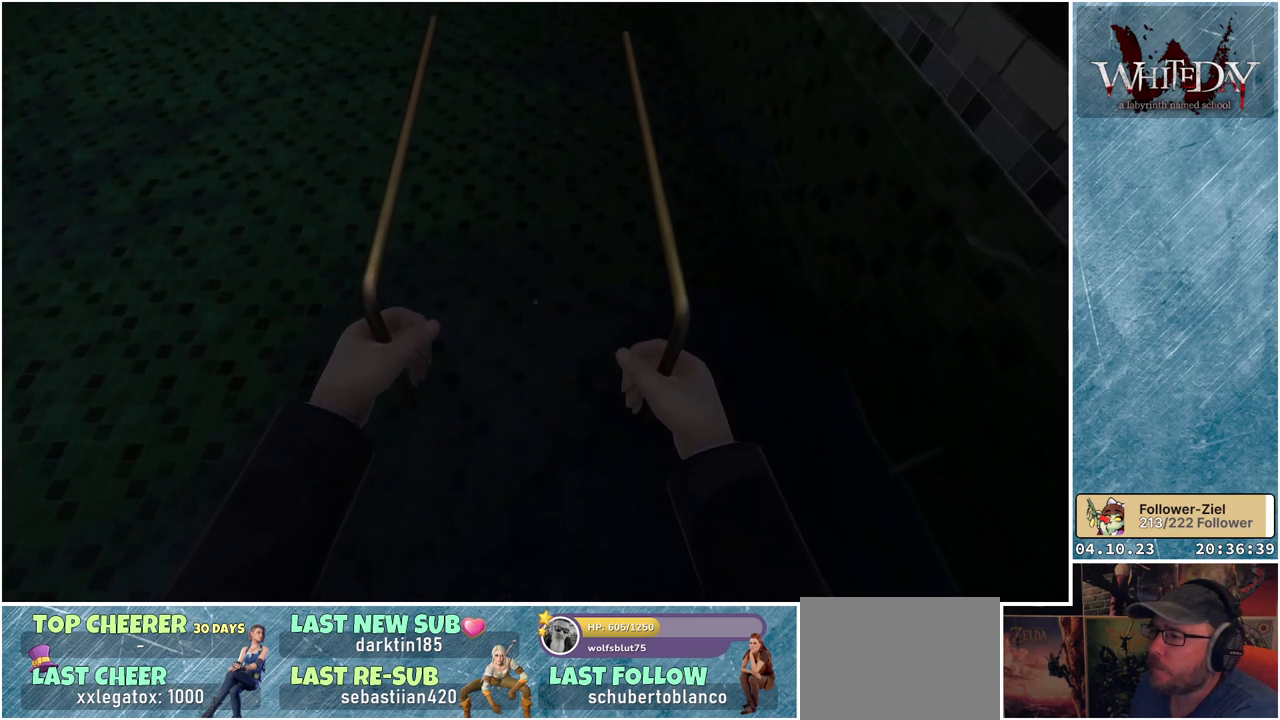
{"buttons": [], "left_stick": "up", "right_stick": "center", "events": []}
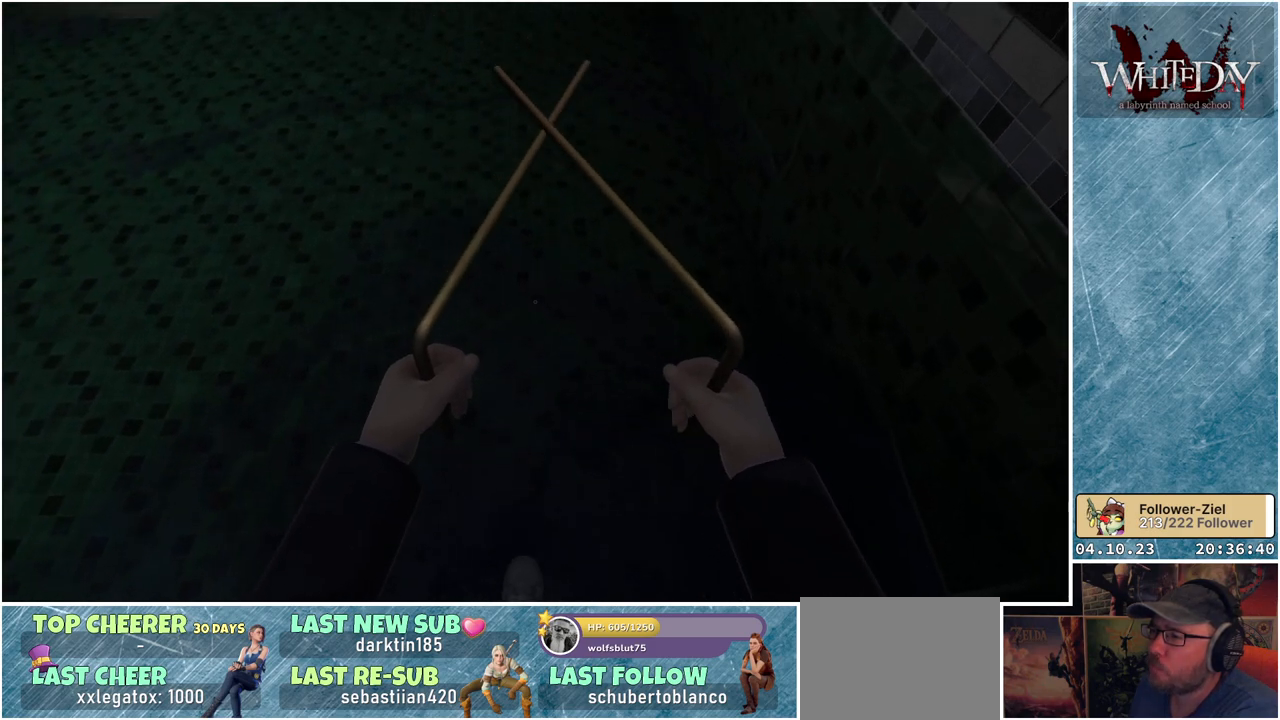
{"buttons": [], "left_stick": "center", "right_stick": "center", "events": [[33, "left_stick", "center"]]}
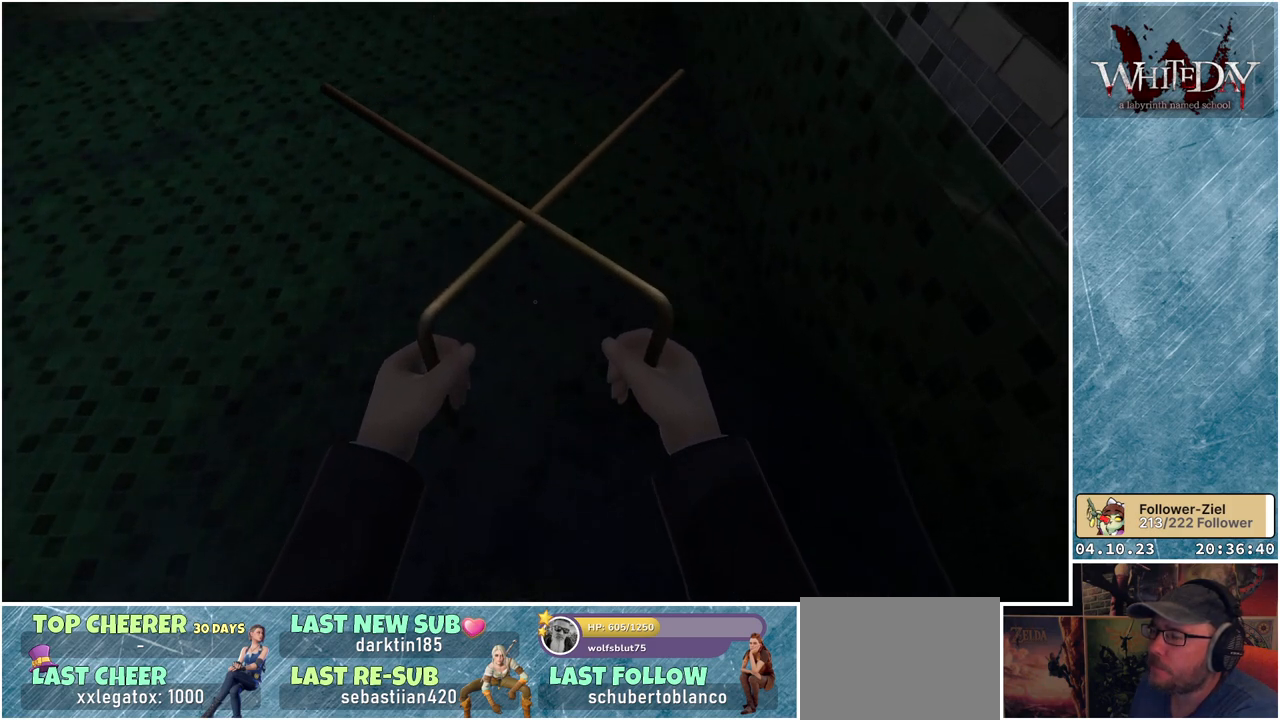
{"buttons": [], "left_stick": "center", "right_stick": "center", "events": []}
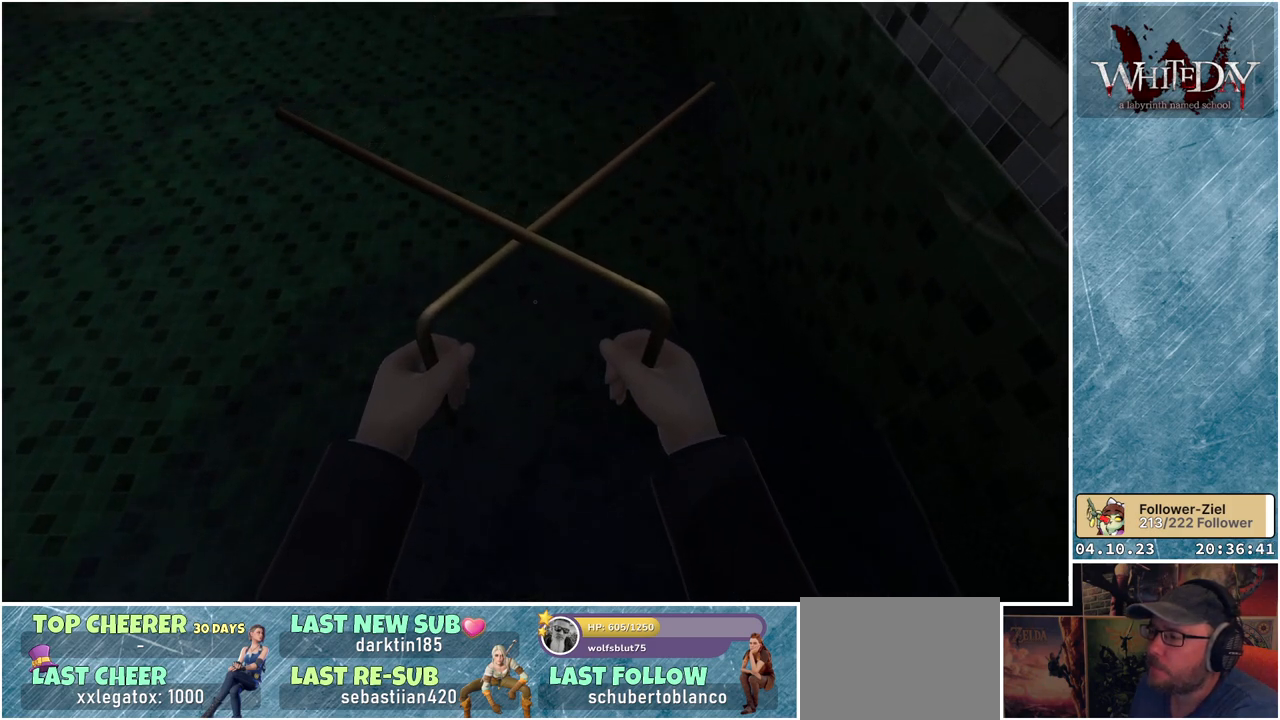
{"buttons": [], "left_stick": "center", "right_stick": "center", "events": []}
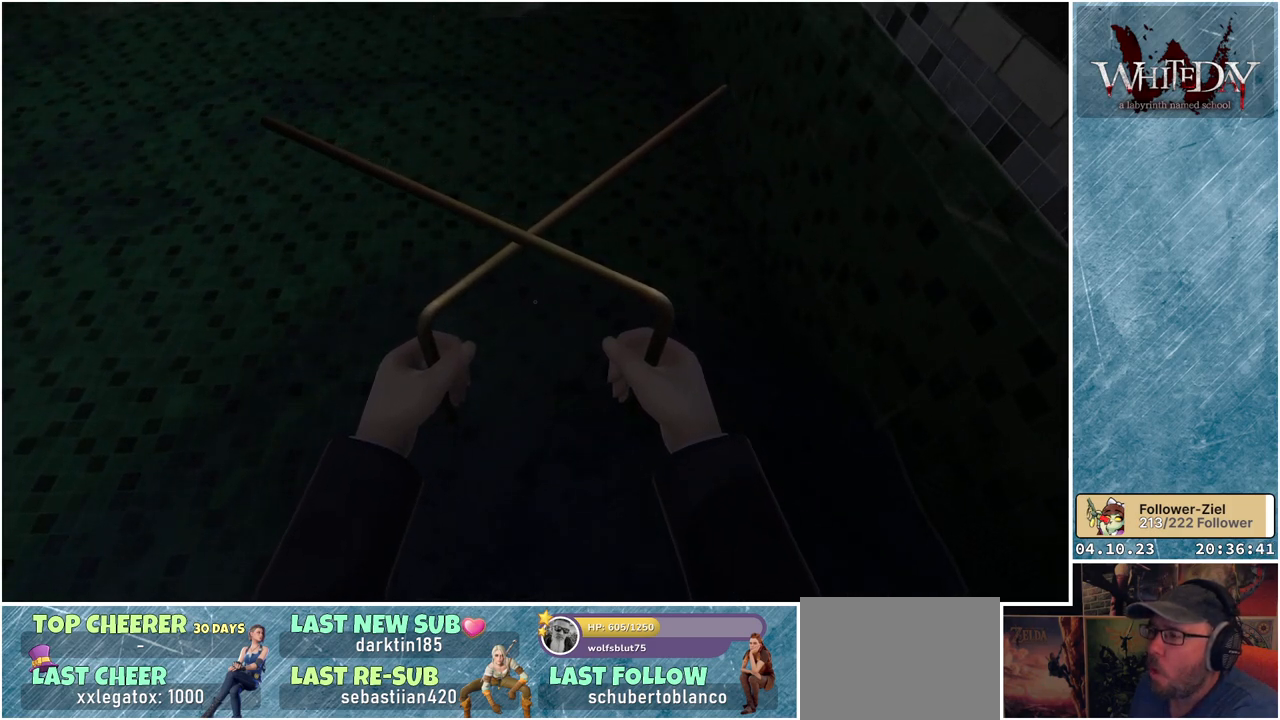
{"buttons": [], "left_stick": "center", "right_stick": "left", "events": [[450, "right_stick", "left"]]}
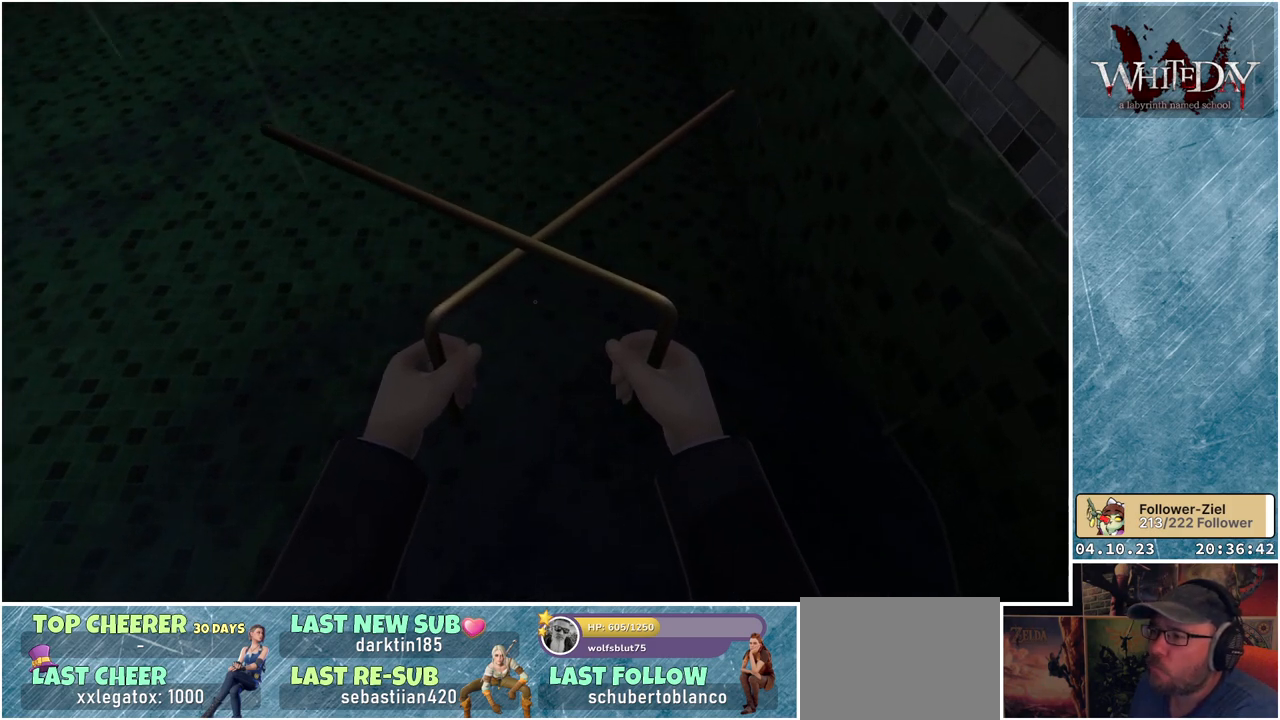
{"buttons": [], "left_stick": "center", "right_stick": "left", "events": []}
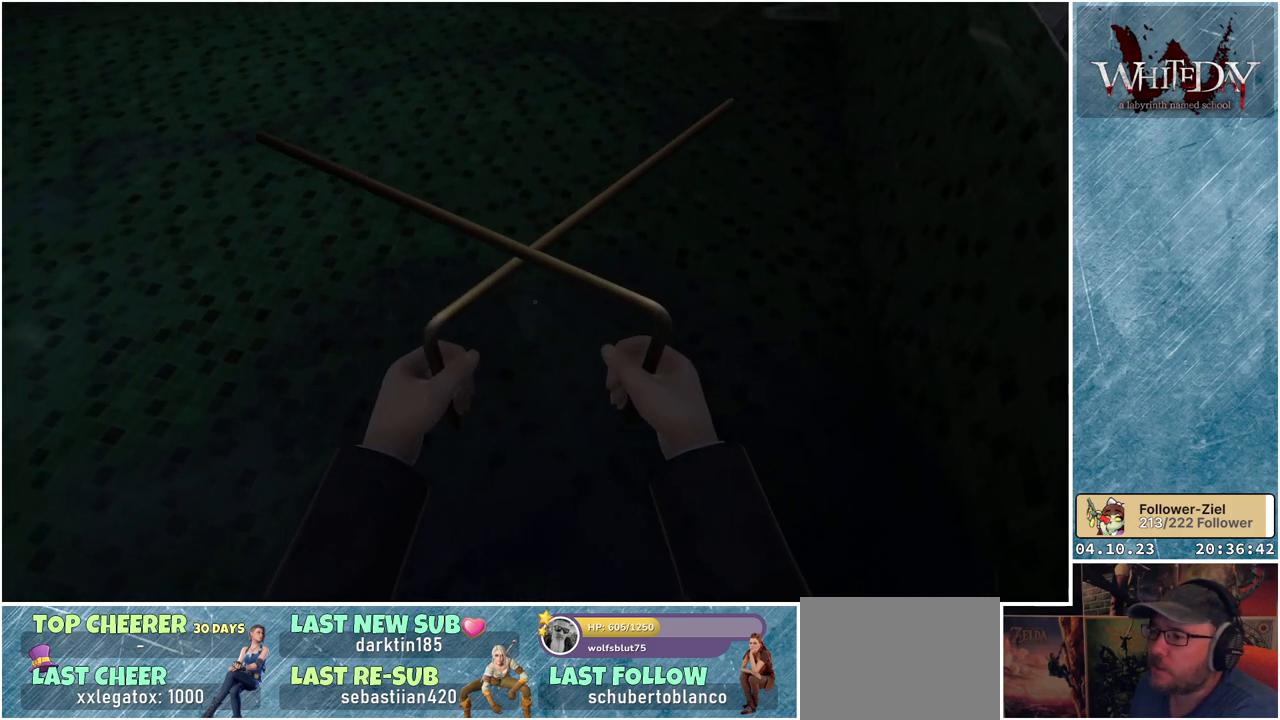
{"buttons": [], "left_stick": "center", "right_stick": "left", "events": []}
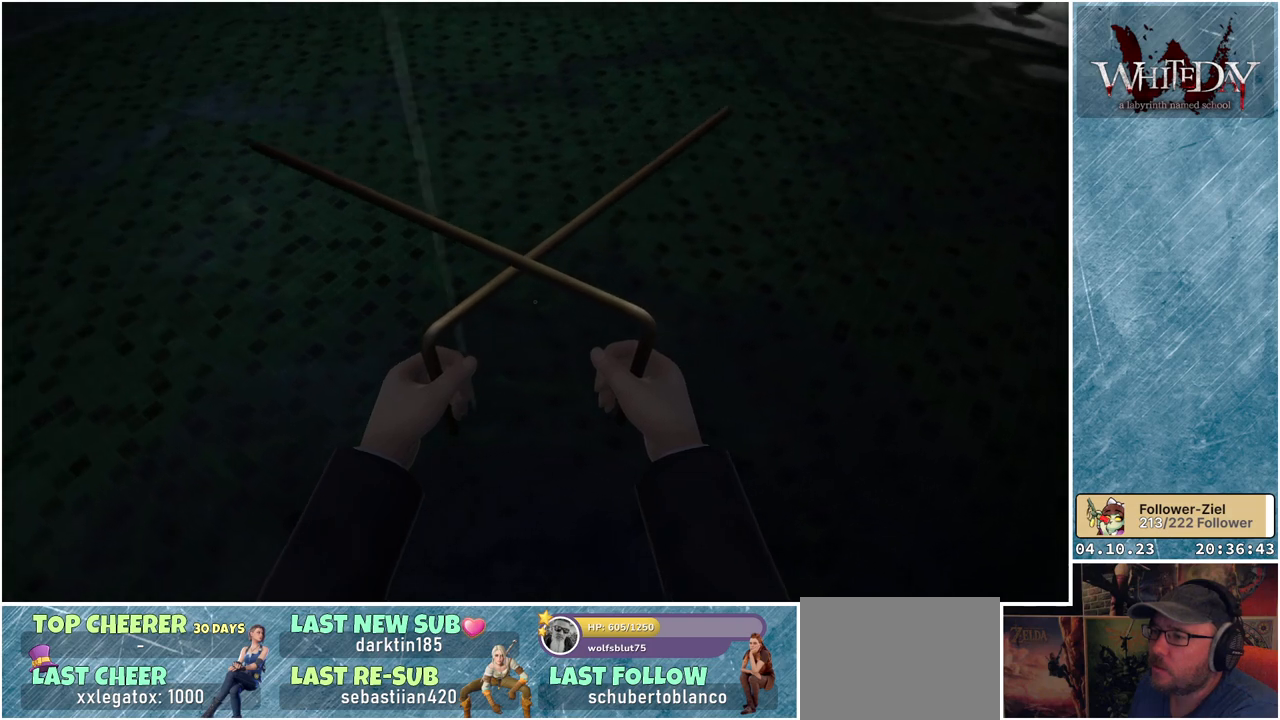
{"buttons": [], "left_stick": "center", "right_stick": "left", "events": []}
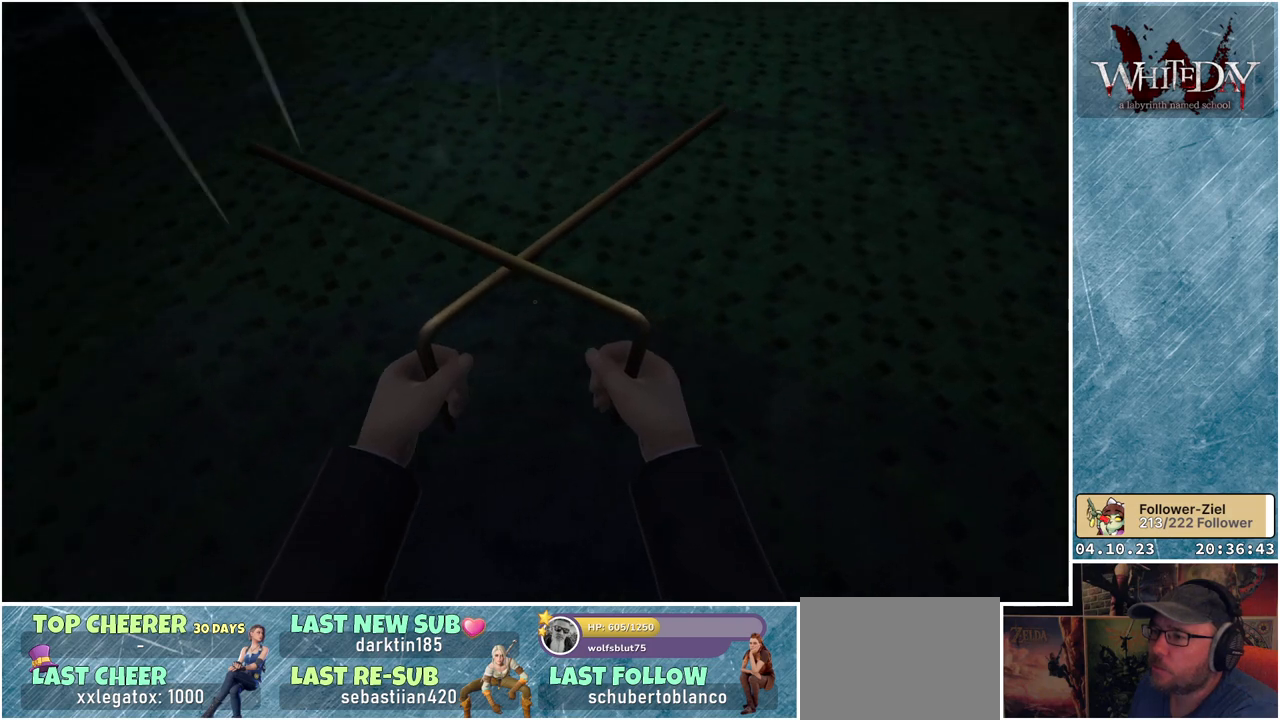
{"buttons": [], "left_stick": "center", "right_stick": "left", "events": []}
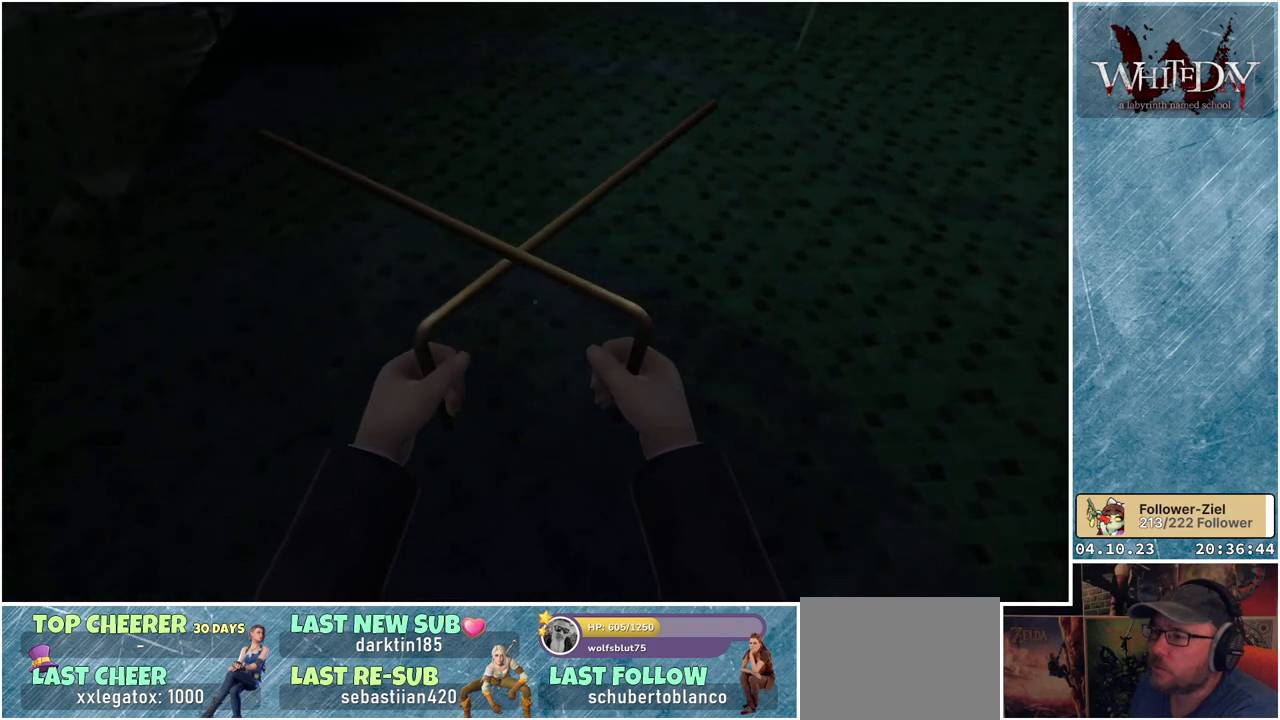
{"buttons": [], "left_stick": "center", "right_stick": "center", "events": [[83, "right_stick", "center"]]}
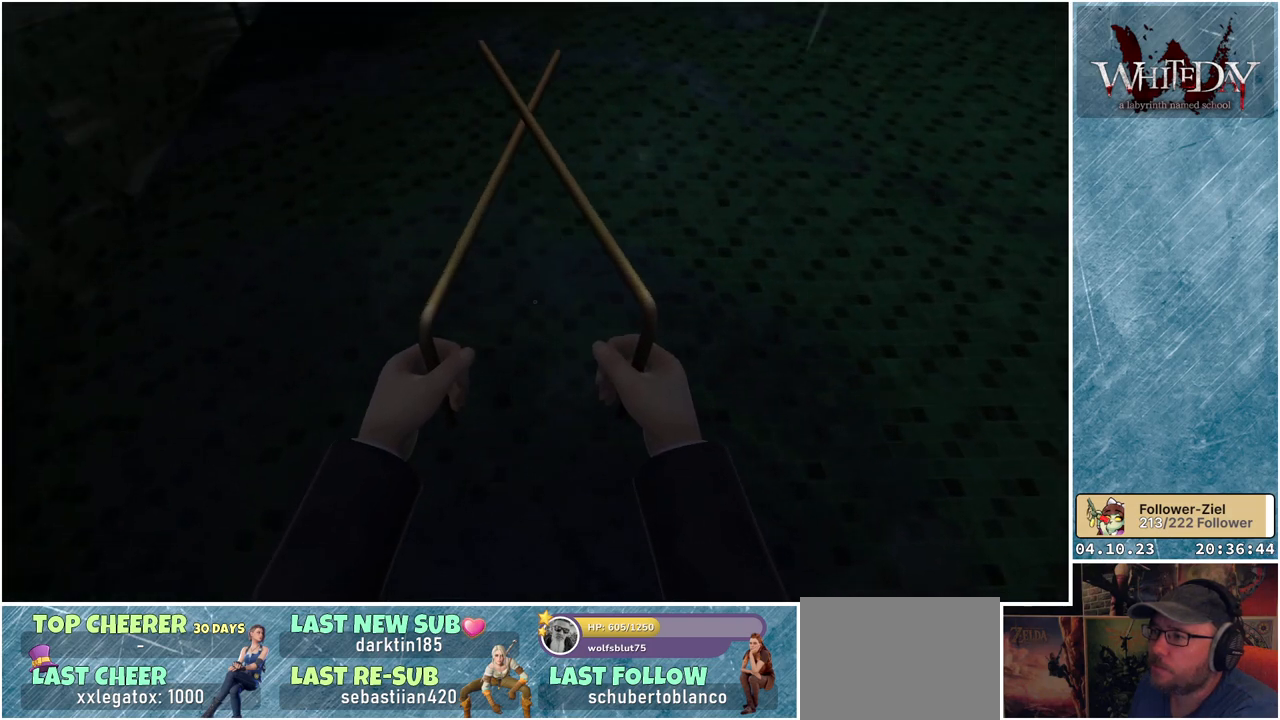
{"buttons": [], "left_stick": "center", "right_stick": "center", "events": []}
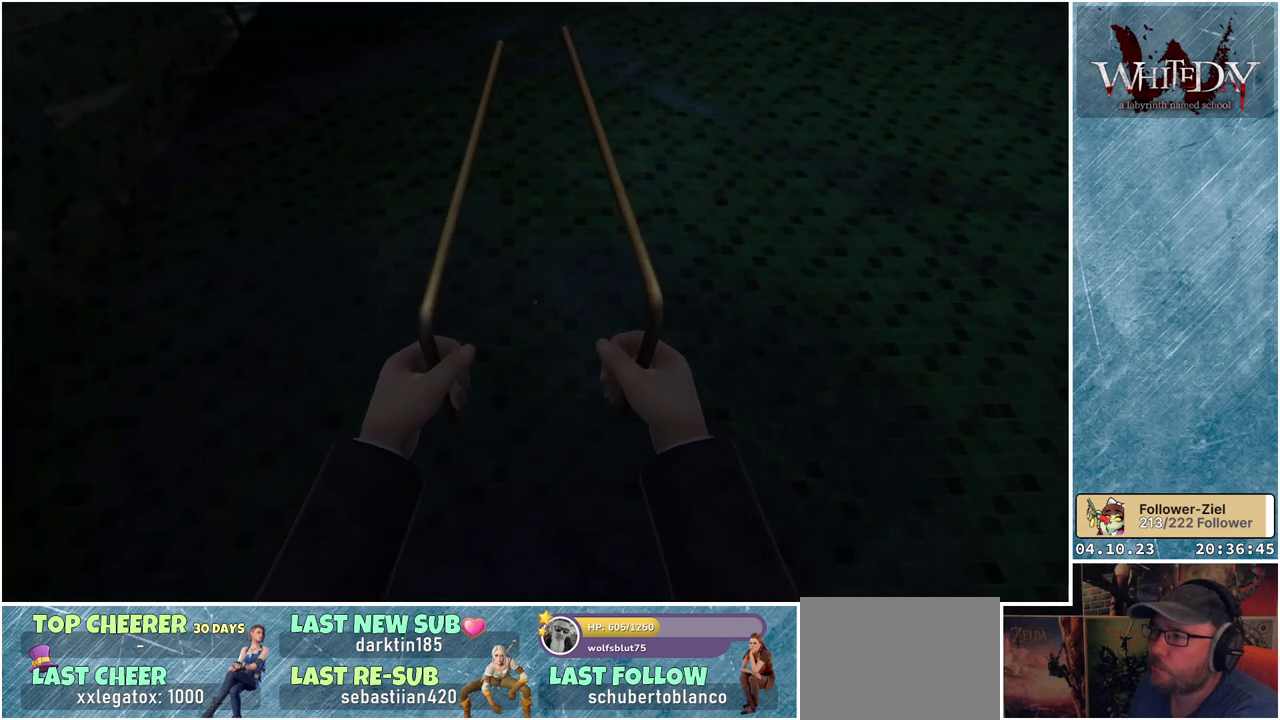
{"buttons": [], "left_stick": "center", "right_stick": "center", "events": []}
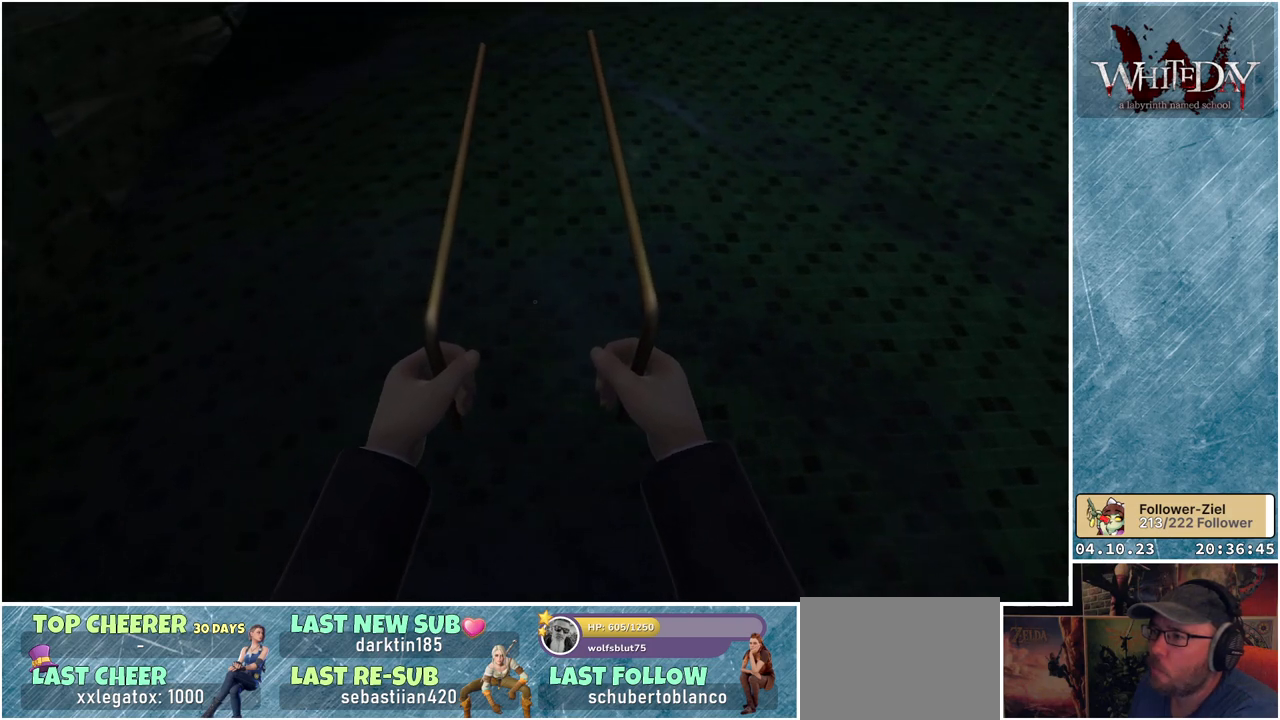
{"buttons": [], "left_stick": "up-left", "right_stick": "center", "events": [[333, "left_stick", "up-left"]]}